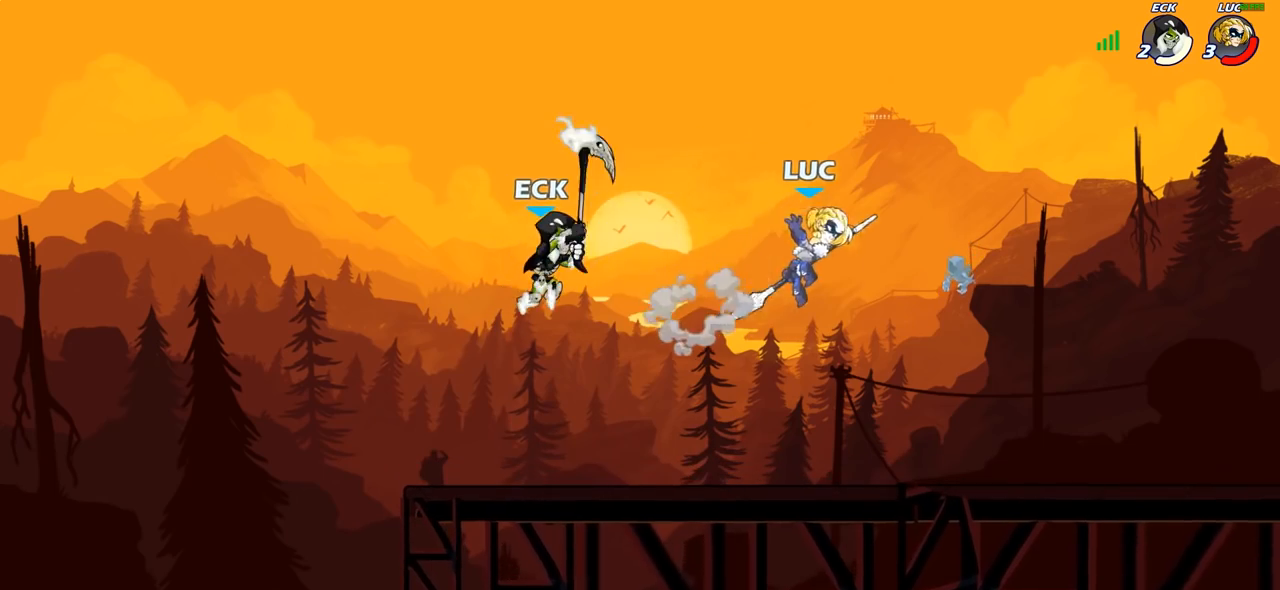
Gameplay with a controller (PlayStation layout); each line is a JSON object with the inputs held at the frame after it. "events" lists button and stick changes between this image and that frame as [ms after this image, input, new state], when the widget could be followed in between. Not read: R1.
{"buttons": [], "left_stick": "down-left", "right_stick": "center", "events": [[417, "left_stick", "down-left"]]}
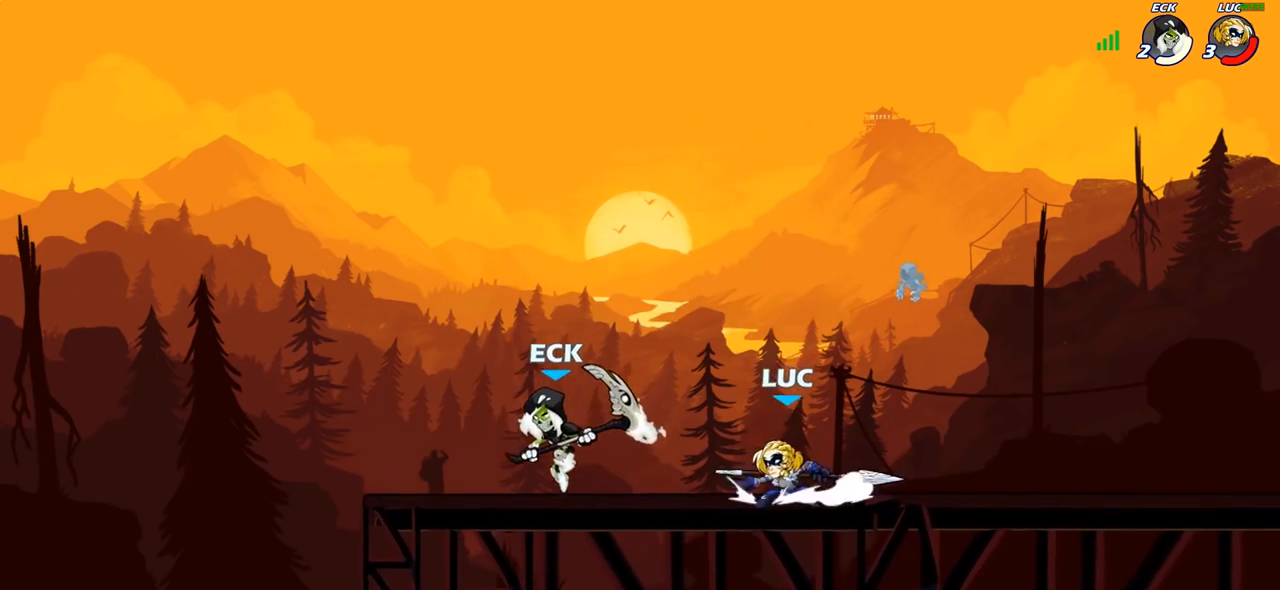
{"buttons": [], "left_stick": "center", "right_stick": "center", "events": [[50, "R2", "down"], [117, "SQUARE", "down"], [167, "R2", "up"], [217, "SQUARE", "up"], [250, "left_stick", "center"]]}
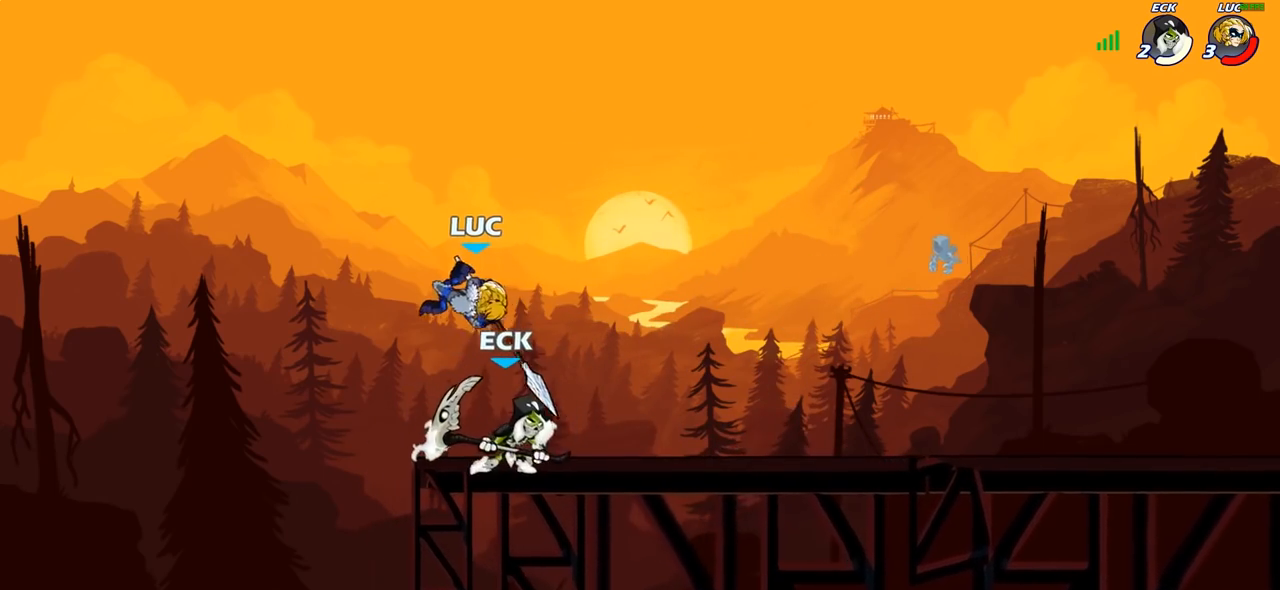
{"buttons": [], "left_stick": "center", "right_stick": "center", "events": [[83, "left_stick", "right"], [267, "SQUARE", "down"], [300, "left_stick", "center"], [350, "SQUARE", "up"]]}
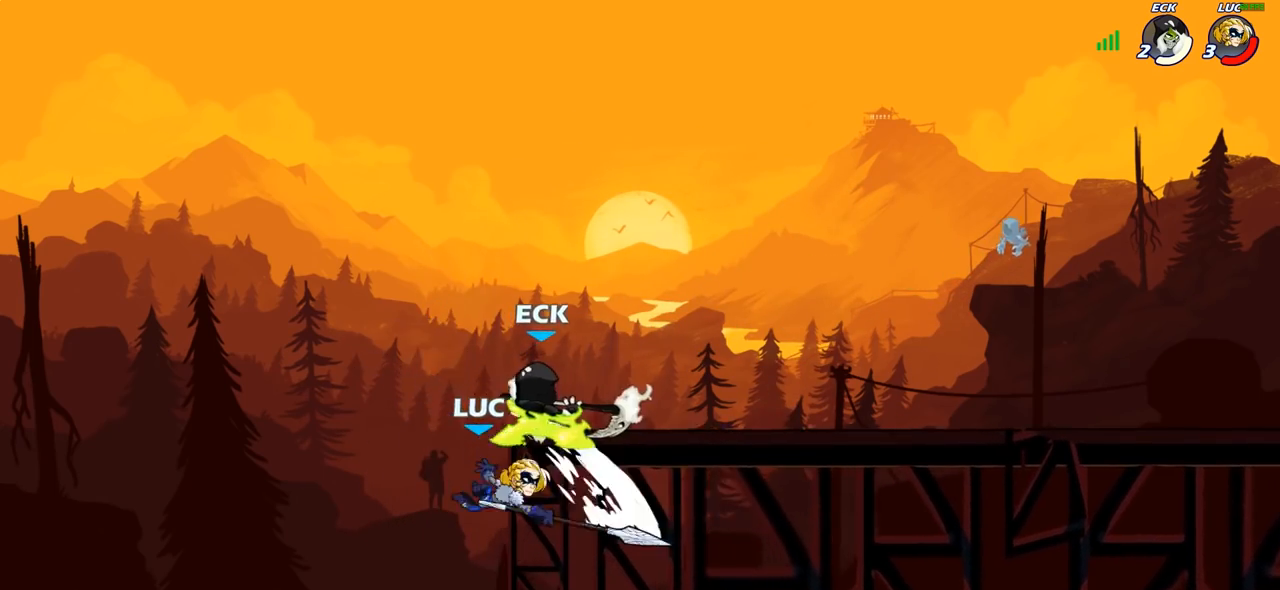
{"buttons": ["CIRCLE"], "left_stick": "center", "right_stick": "center", "events": [[417, "CROSS", "down"], [500, "CIRCLE", "down"], [500, "CROSS", "up"]]}
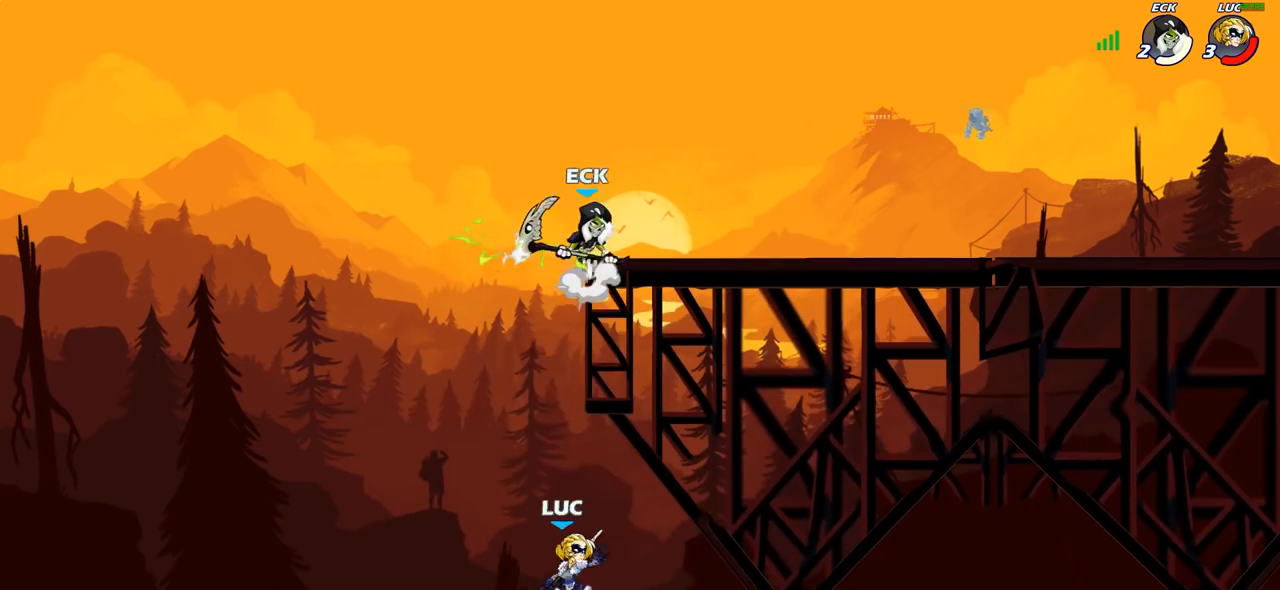
{"buttons": ["CIRCLE"], "left_stick": "up-left", "right_stick": "center", "events": [[100, "left_stick", "left"], [317, "left_stick", "up-left"]]}
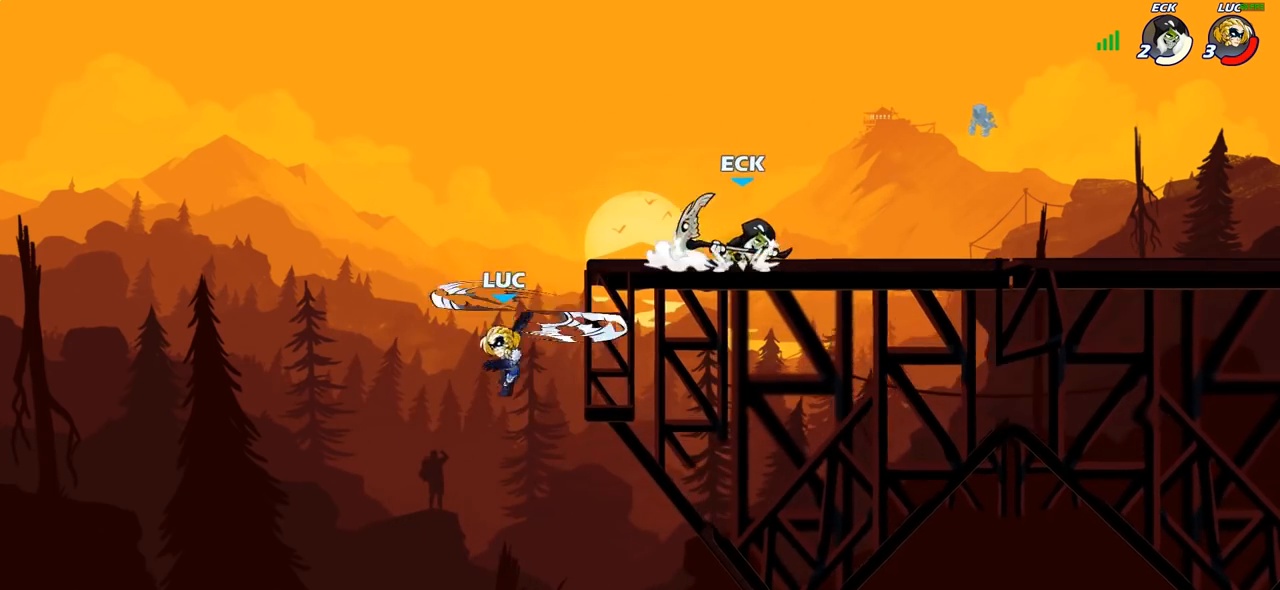
{"buttons": [], "left_stick": "right", "right_stick": "center", "events": [[50, "CIRCLE", "up"], [367, "left_stick", "up-right"], [467, "left_stick", "right"]]}
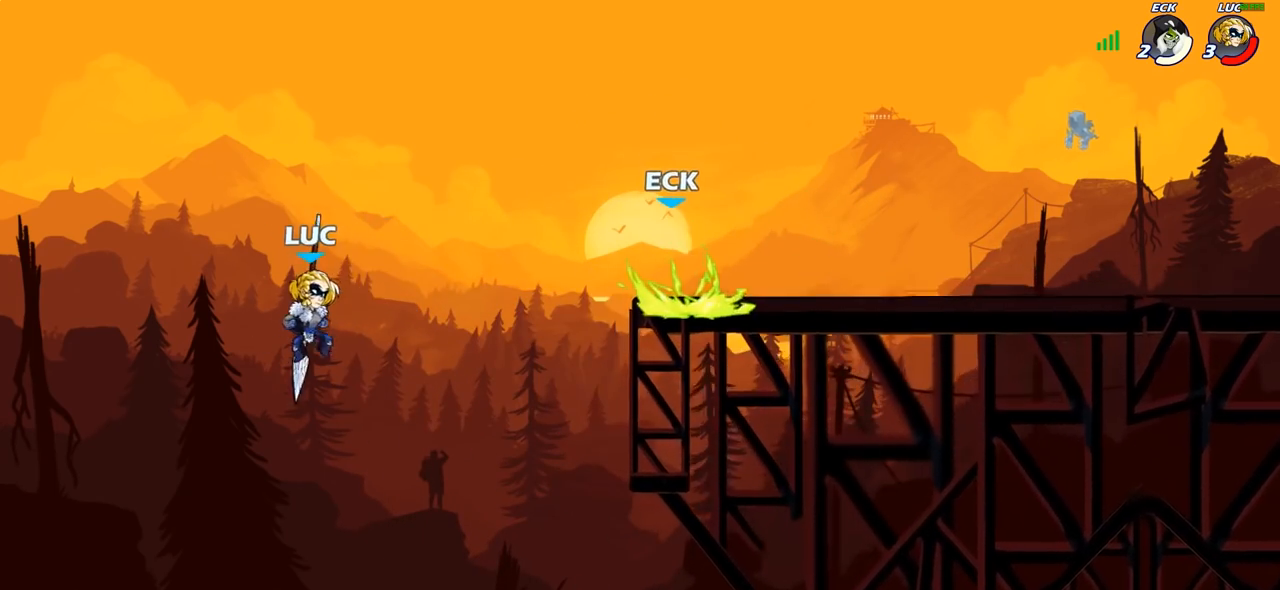
{"buttons": ["CROSS"], "left_stick": "up-right", "right_stick": "center", "events": [[450, "CROSS", "down"], [500, "left_stick", "up-right"]]}
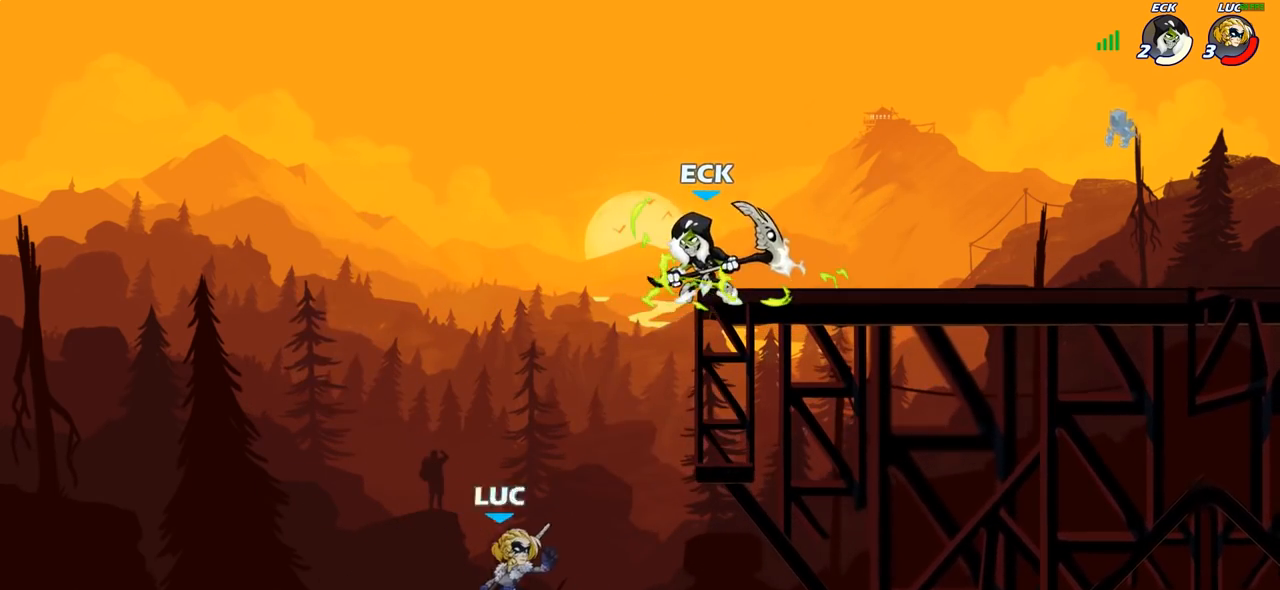
{"buttons": [], "left_stick": "down-left", "right_stick": "center", "events": [[83, "CROSS", "up"], [167, "R2", "down"], [367, "R2", "up"], [400, "left_stick", "down-left"]]}
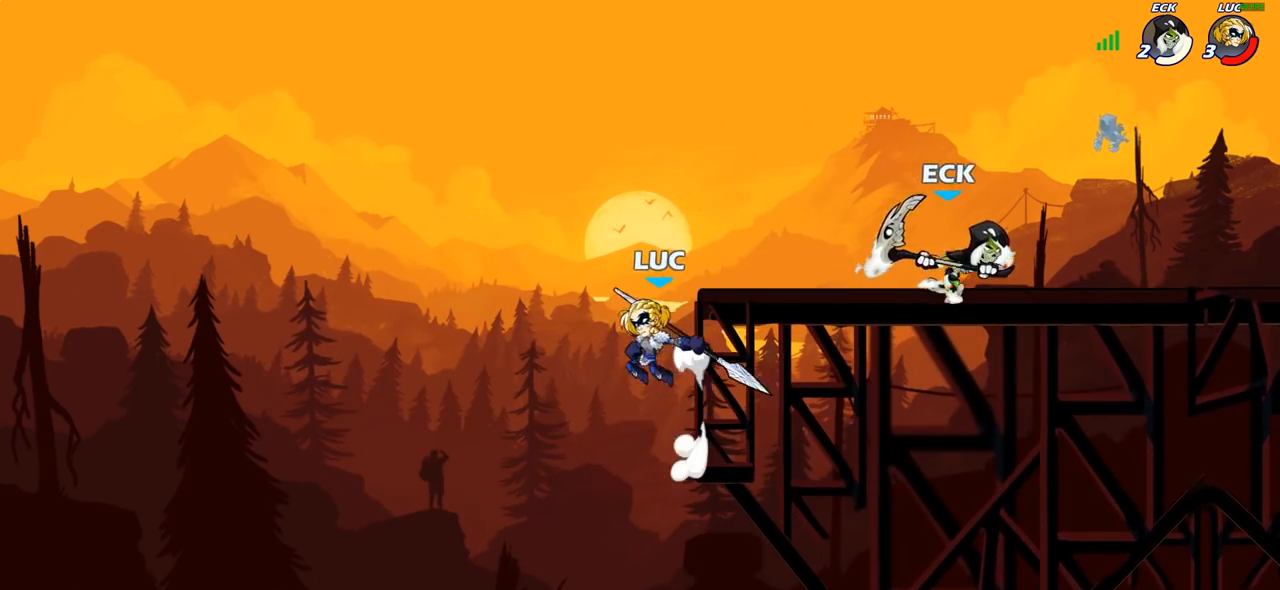
{"buttons": ["CIRCLE"], "left_stick": "up-left", "right_stick": "center", "events": [[83, "left_stick", "down-right"], [133, "left_stick", "right"], [217, "CROSS", "down"], [250, "left_stick", "up-right"], [267, "CIRCLE", "down"], [267, "CROSS", "up"], [500, "left_stick", "up-left"]]}
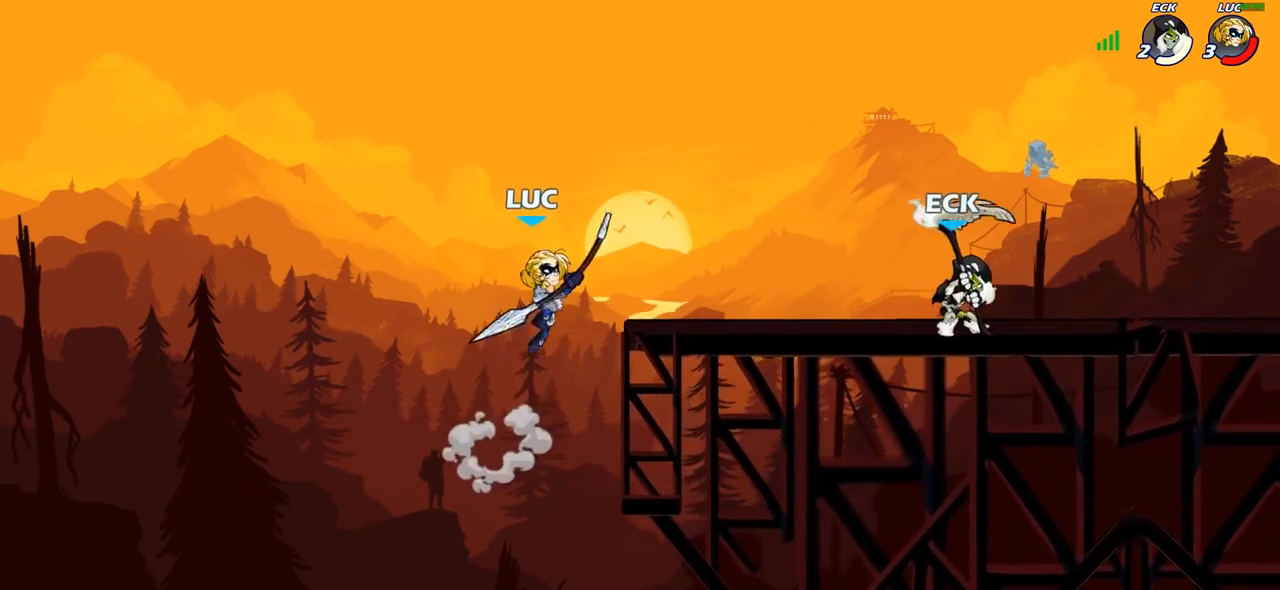
{"buttons": [], "left_stick": "up-right", "right_stick": "center", "events": [[200, "CIRCLE", "up"], [317, "left_stick", "up-right"]]}
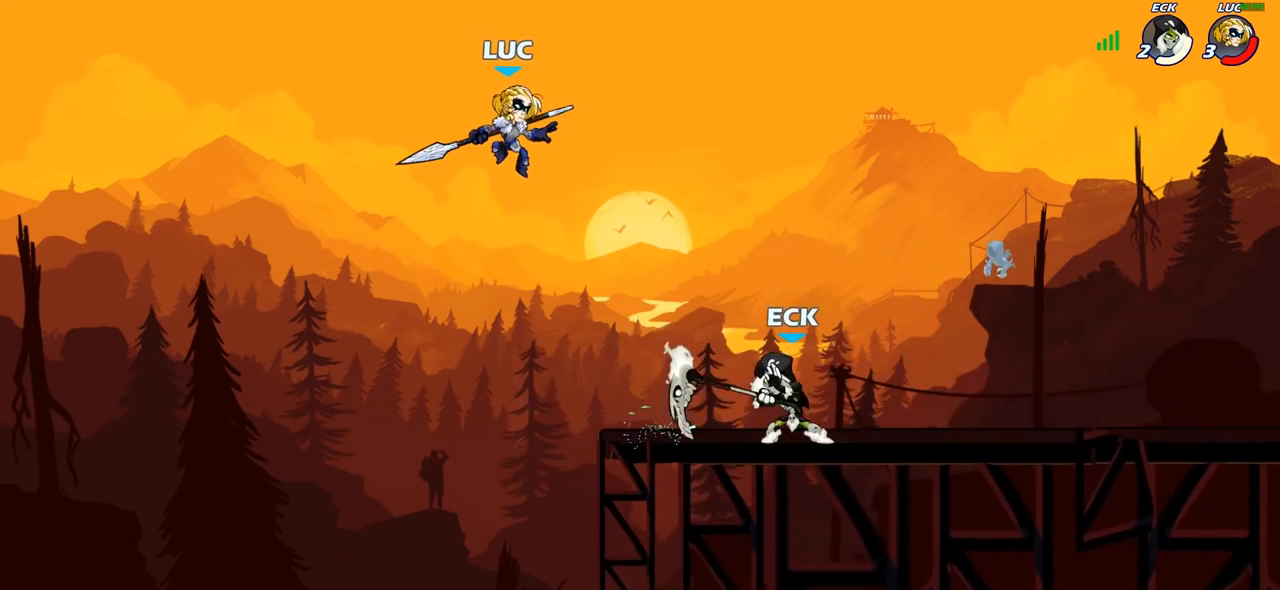
{"buttons": [], "left_stick": "center", "right_stick": "center", "events": [[267, "CROSS", "down"], [267, "left_stick", "down-right"], [350, "CROSS", "up"], [467, "left_stick", "center"]]}
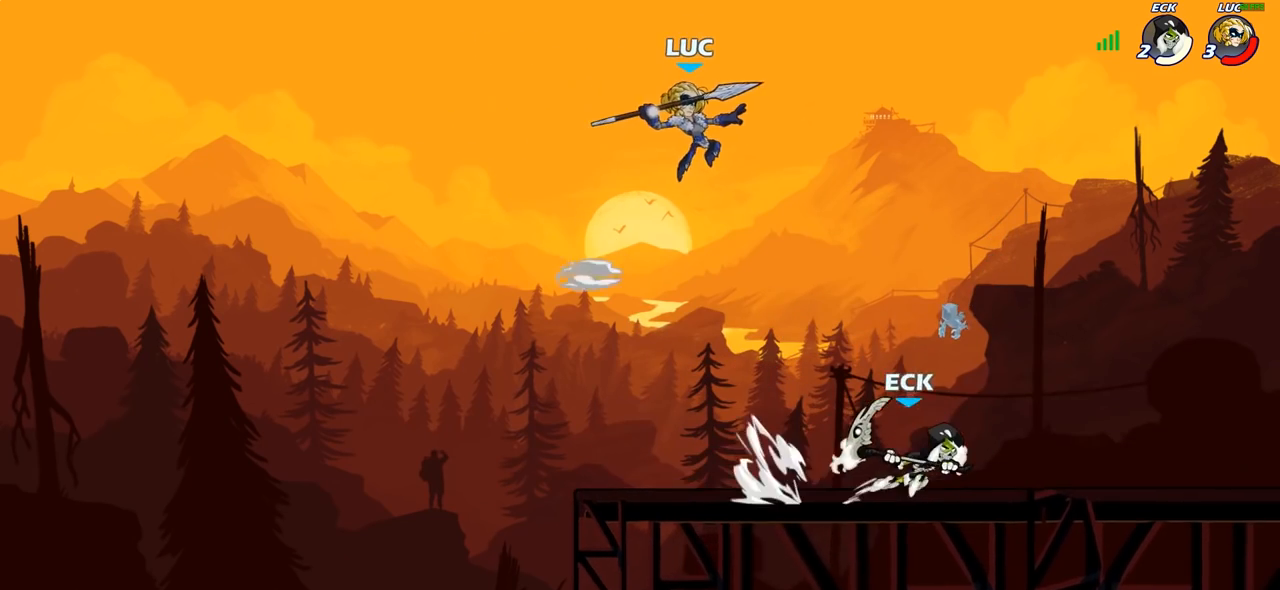
{"buttons": [], "left_stick": "down-left", "right_stick": "center", "events": [[300, "left_stick", "down"], [500, "left_stick", "down-left"]]}
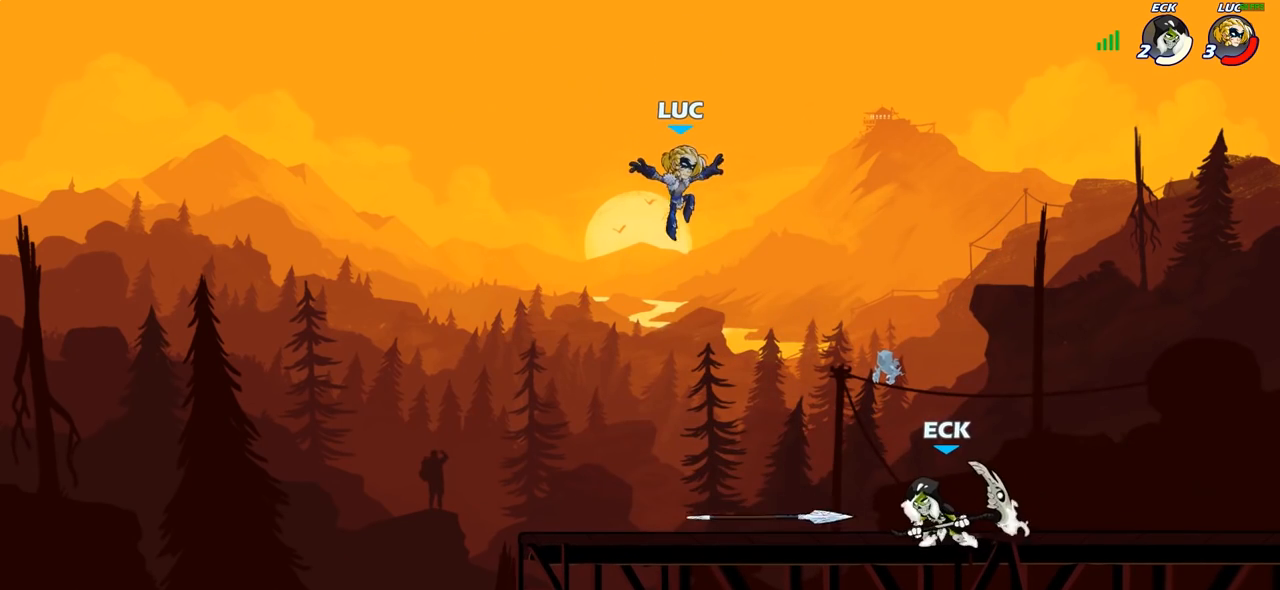
{"buttons": [], "left_stick": "up-left", "right_stick": "center", "events": [[233, "left_stick", "left"], [367, "left_stick", "up-left"]]}
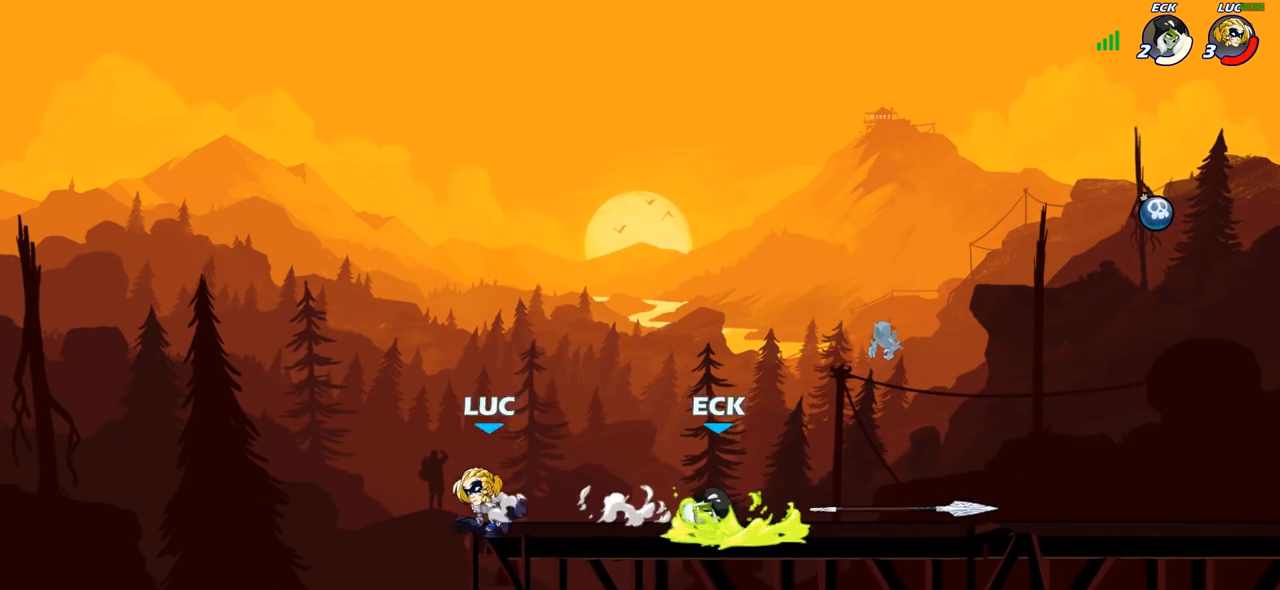
{"buttons": ["CROSS", "SQUARE"], "left_stick": "right", "right_stick": "center"}
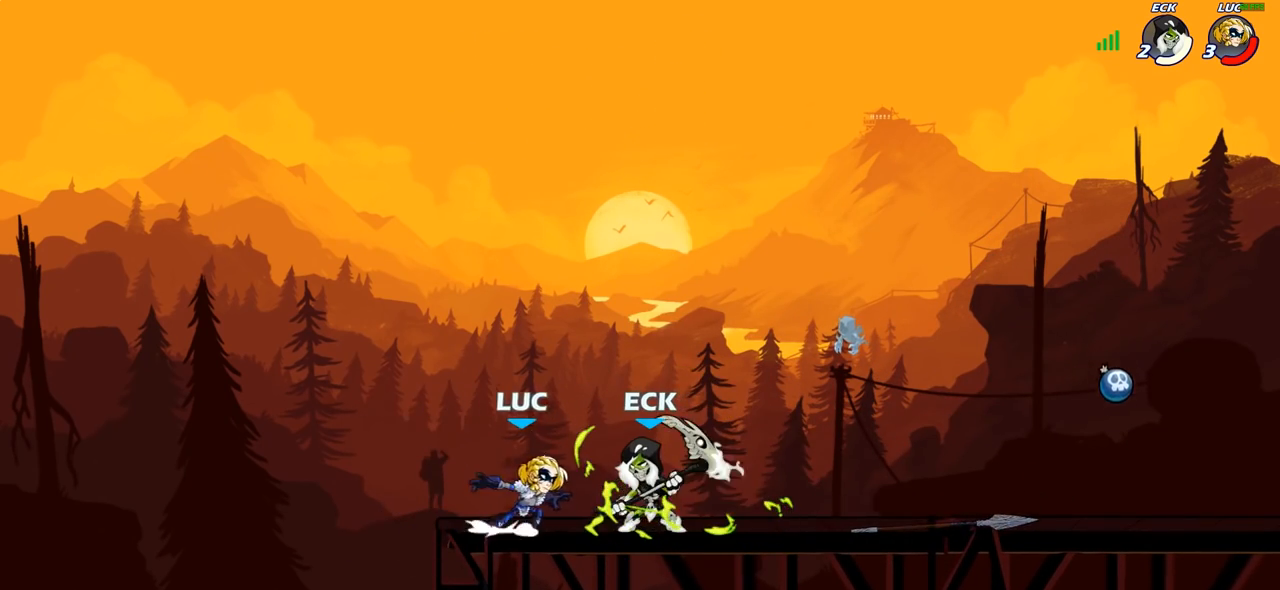
{"buttons": [], "left_stick": "down-left", "right_stick": "center", "events": [[17, "right_stick", "left"], [33, "CROSS", "up"], [83, "SQUARE", "up"], [100, "right_stick", "center"], [133, "left_stick", "center"], [350, "left_stick", "left"], [483, "left_stick", "down-left"]]}
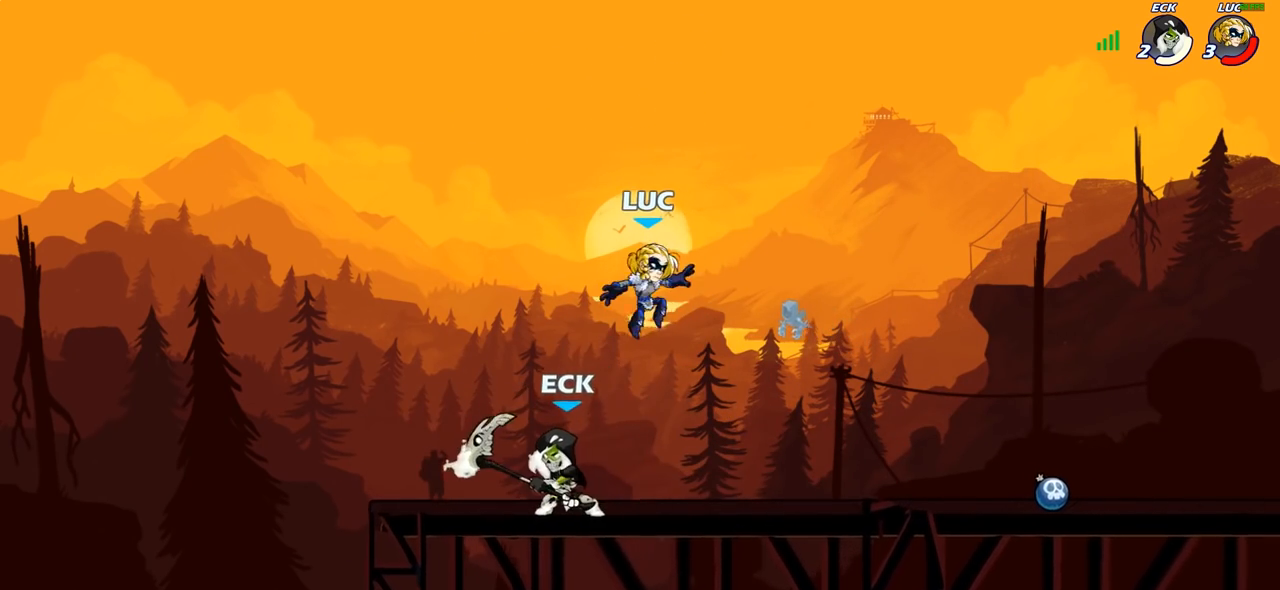
{"buttons": [], "left_stick": "left", "right_stick": "center", "events": [[67, "SQUARE", "down"], [117, "SQUARE", "up"], [167, "left_stick", "center"], [417, "left_stick", "left"]]}
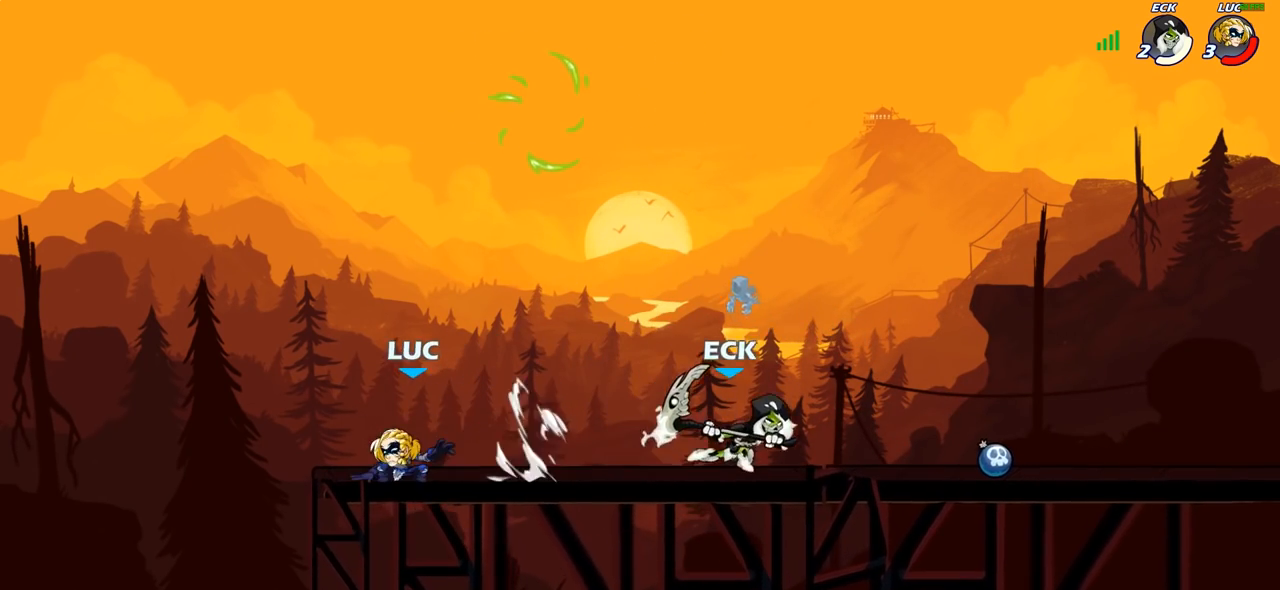
{"buttons": [], "left_stick": "up-right", "right_stick": "center", "events": [[150, "left_stick", "up-left"], [300, "left_stick", "up-right"], [317, "CROSS", "down"], [450, "CROSS", "up"]]}
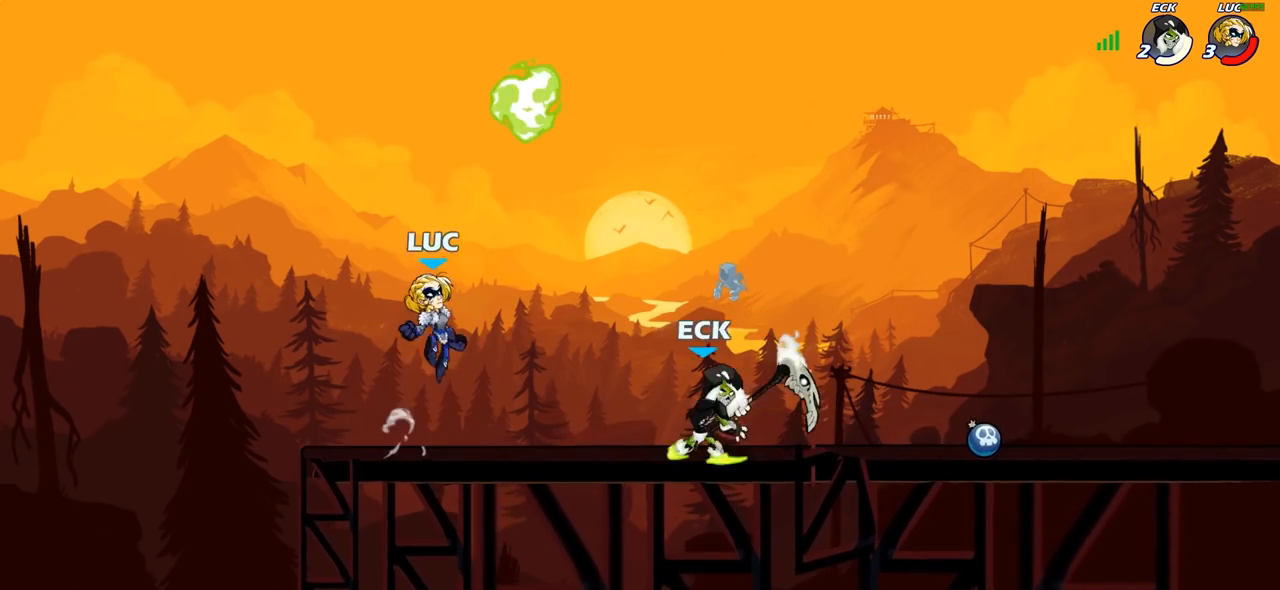
{"buttons": [], "left_stick": "center", "right_stick": "center", "events": [[17, "CROSS", "down"], [133, "CROSS", "up"], [367, "left_stick", "down-right"], [500, "left_stick", "center"]]}
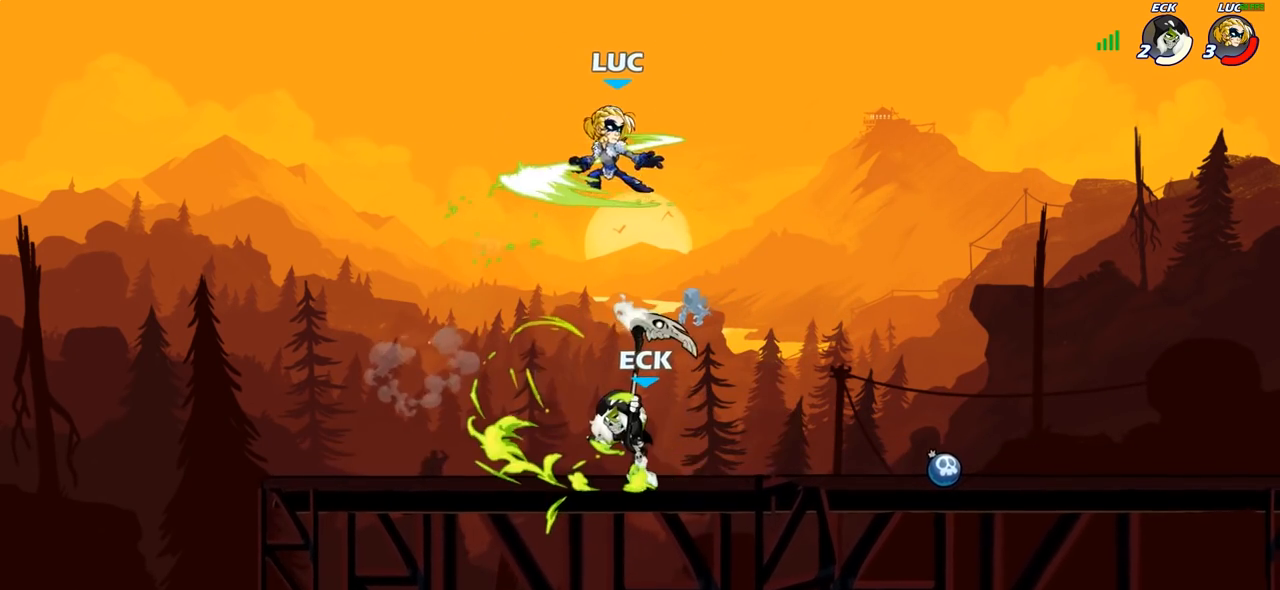
{"buttons": [], "left_stick": "center", "right_stick": "center", "events": [[117, "left_stick", "down-left"], [250, "SQUARE", "down"], [317, "SQUARE", "up"], [350, "left_stick", "center"]]}
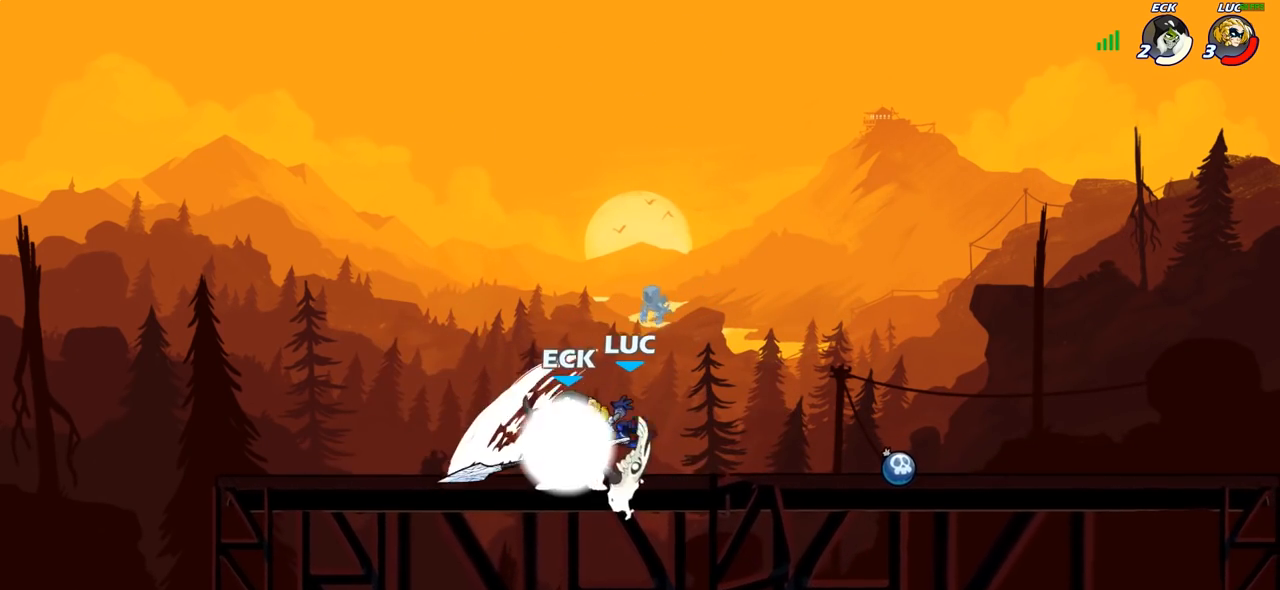
{"buttons": [], "left_stick": "up-left", "right_stick": "center", "events": [[83, "left_stick", "left"], [433, "left_stick", "up-left"]]}
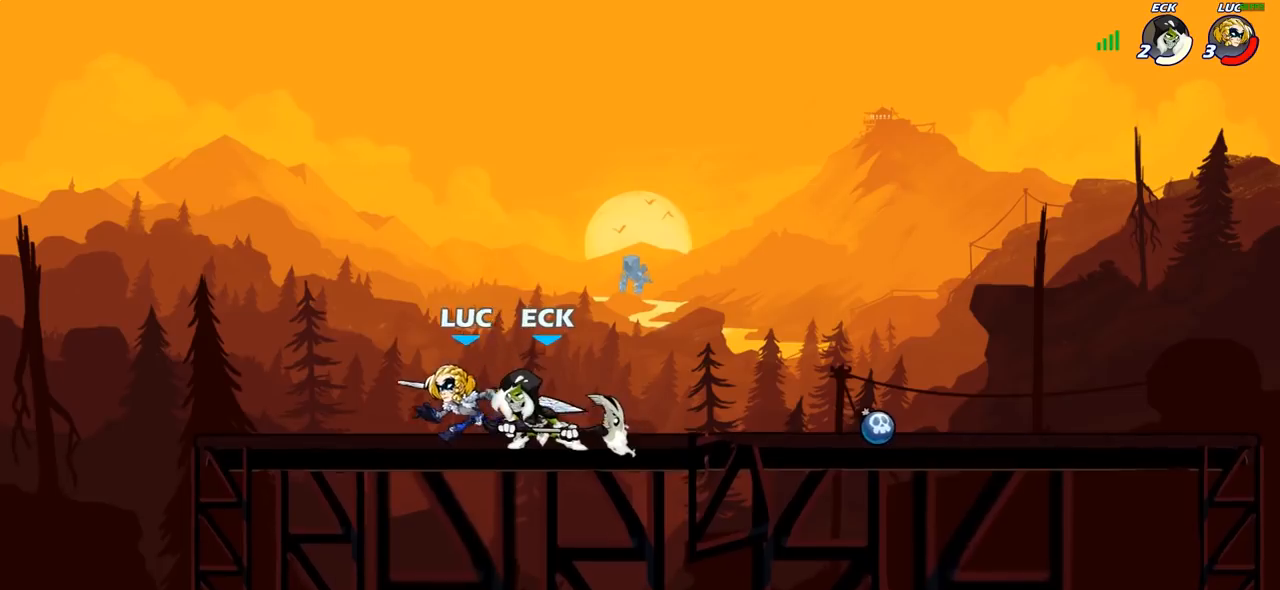
{"buttons": ["R2"], "left_stick": "left", "right_stick": "center", "events": [[283, "left_stick", "up-right"], [333, "left_stick", "center"], [400, "left_stick", "left"], [417, "R2", "down"]]}
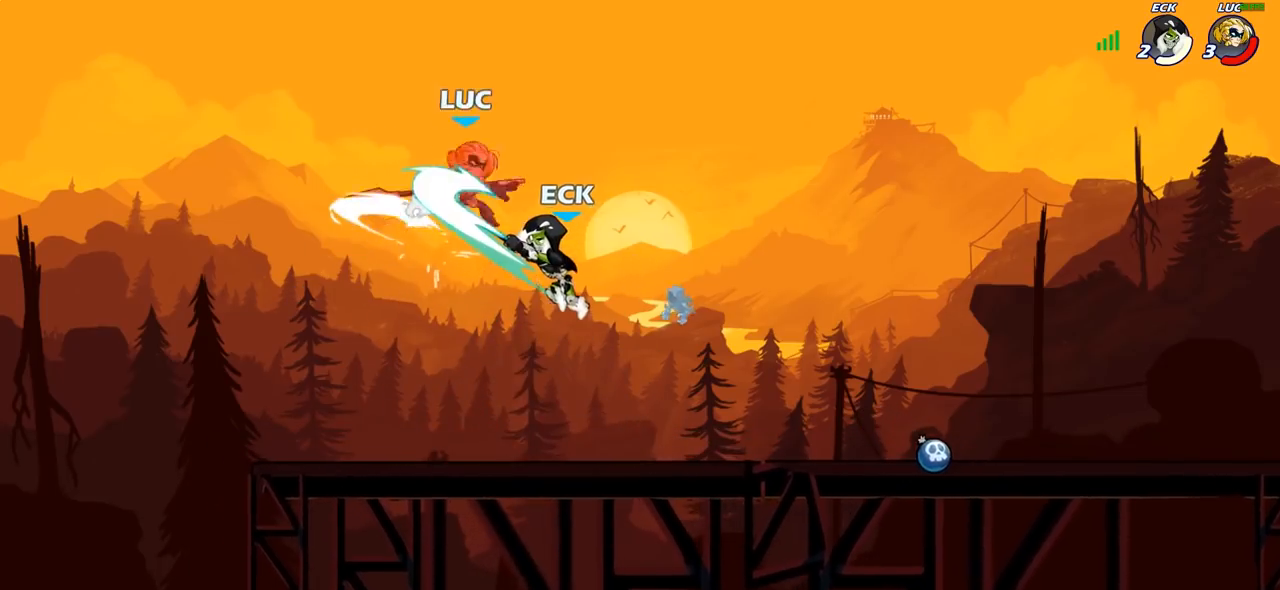
{"buttons": [], "left_stick": "right", "right_stick": "center", "events": [[133, "left_stick", "center"], [233, "R2", "up"], [467, "left_stick", "right"]]}
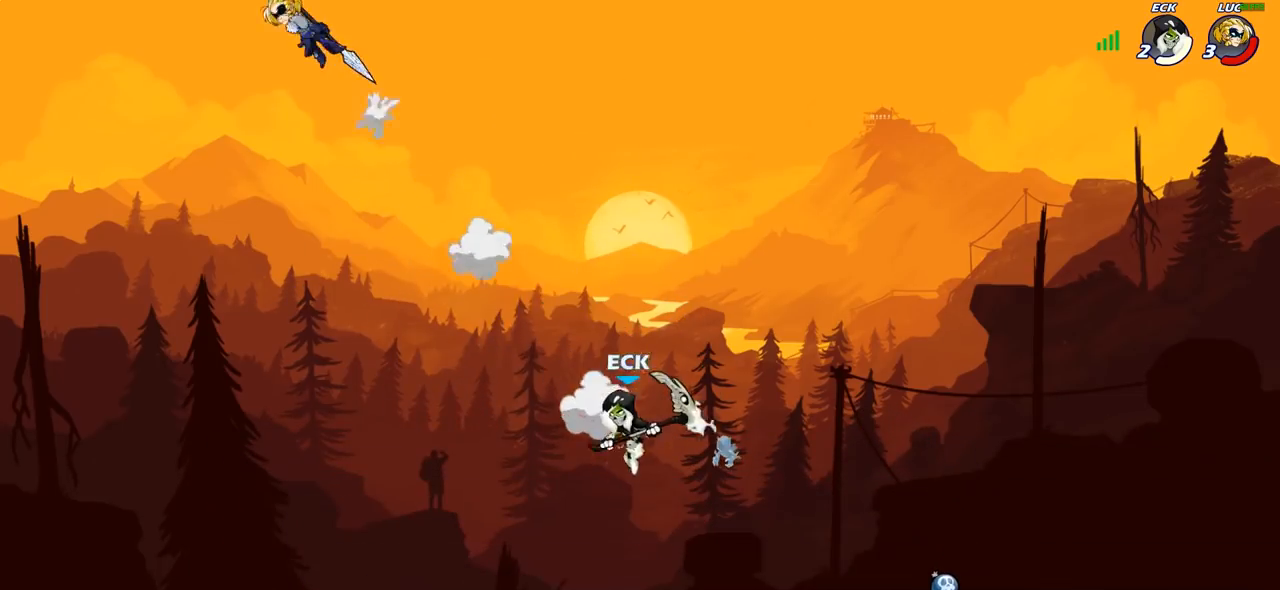
{"buttons": ["R2"], "left_stick": "right", "right_stick": "center", "events": [[250, "R2", "down"], [400, "R2", "up"], [500, "R2", "down"]]}
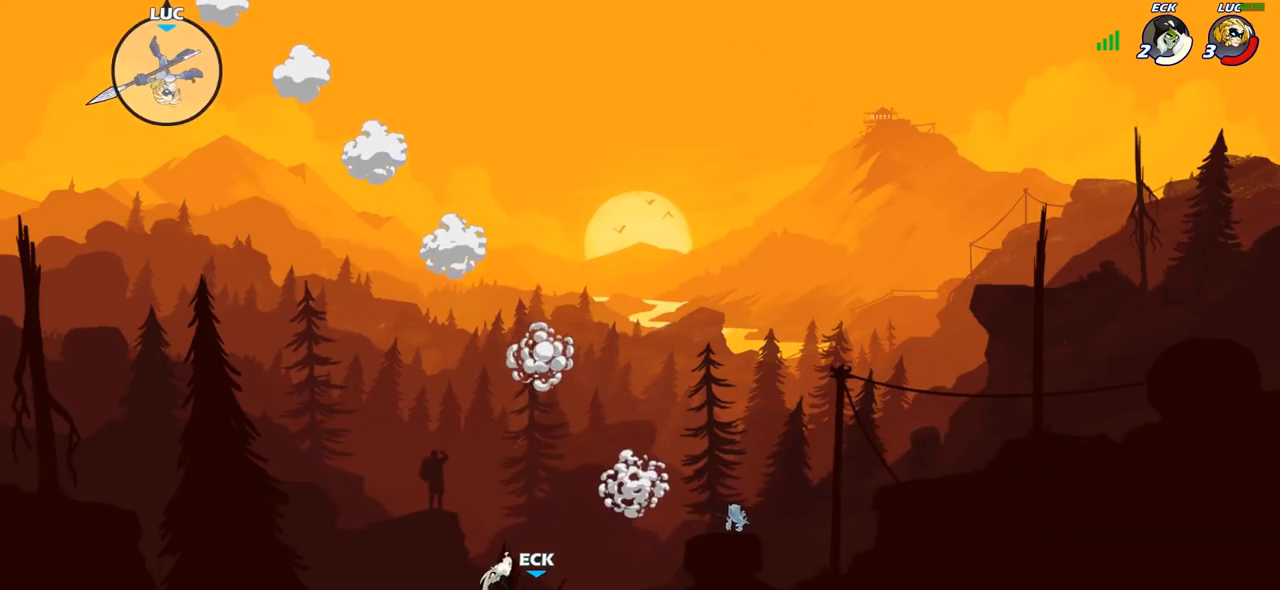
{"buttons": [], "left_stick": "right", "right_stick": "center", "events": [[200, "R2", "up"]]}
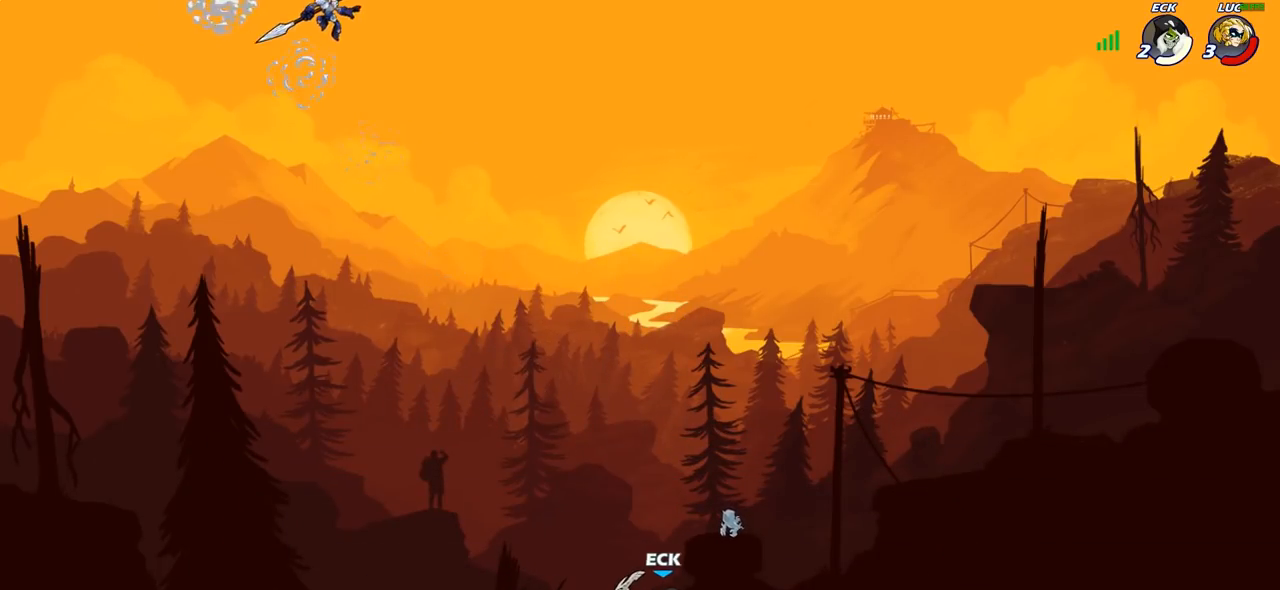
{"buttons": [], "left_stick": "center", "right_stick": "center", "events": [[117, "left_stick", "down-right"], [483, "left_stick", "center"]]}
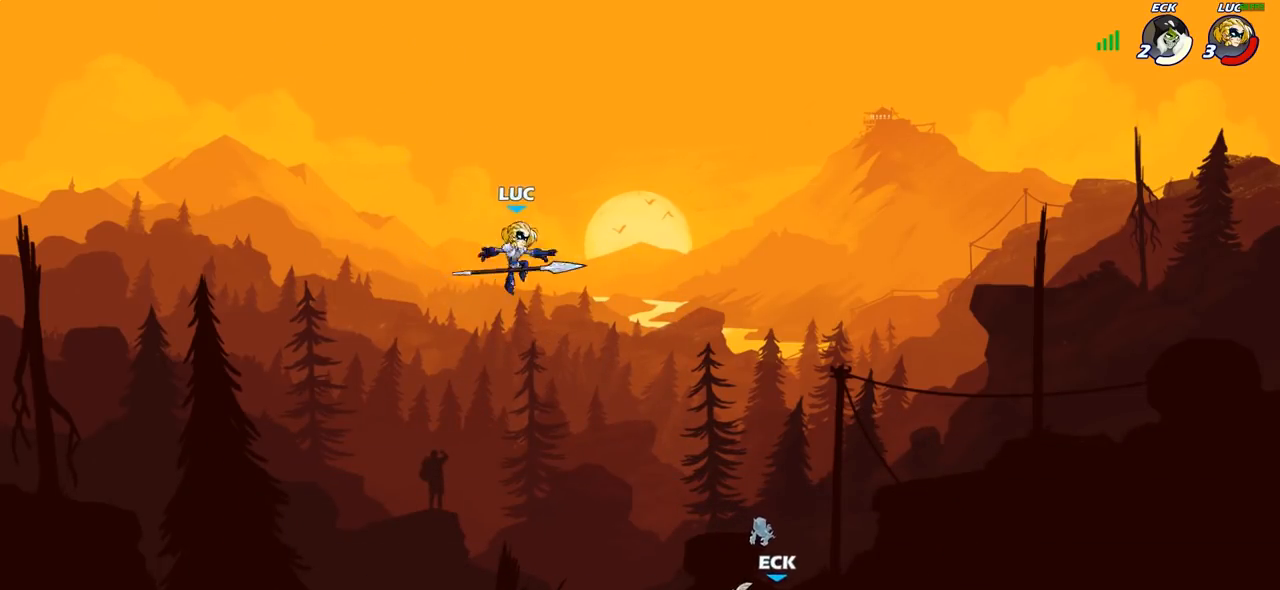
{"buttons": [], "left_stick": "center", "right_stick": "center", "events": [[133, "left_stick", "left"], [217, "left_stick", "center"], [267, "left_stick", "down-right"], [333, "left_stick", "down-left"], [483, "left_stick", "center"]]}
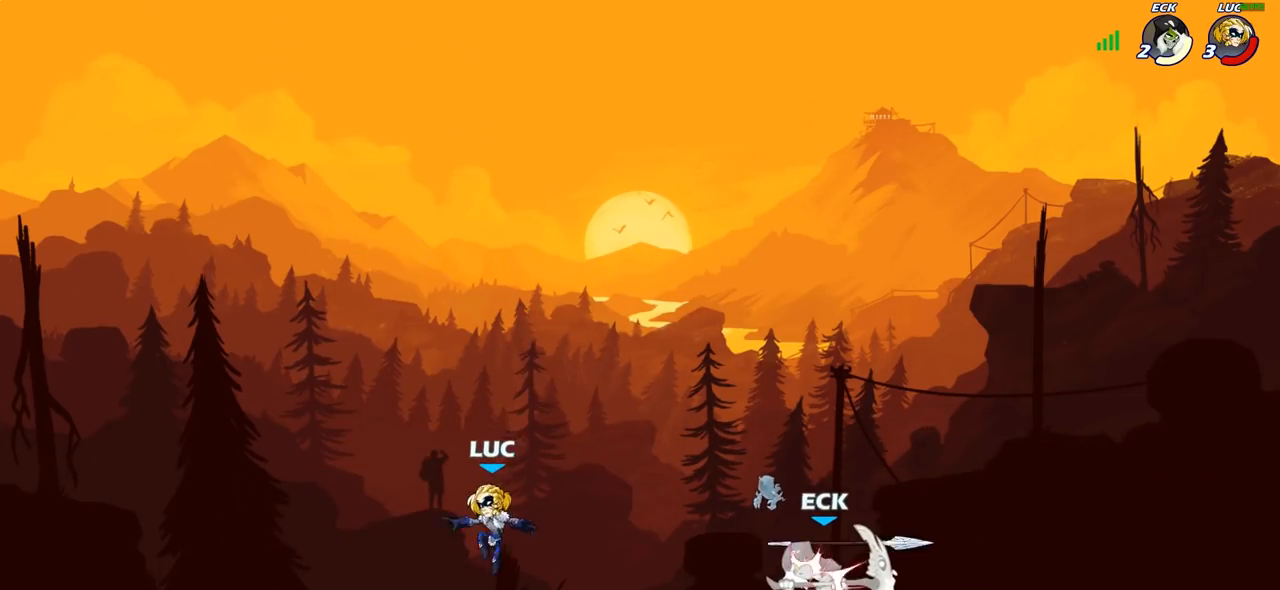
{"buttons": [], "left_stick": "up-left", "right_stick": "center", "events": [[17, "left_stick", "right"], [183, "left_stick", "up-left"], [317, "left_stick", "right"], [483, "left_stick", "up-left"]]}
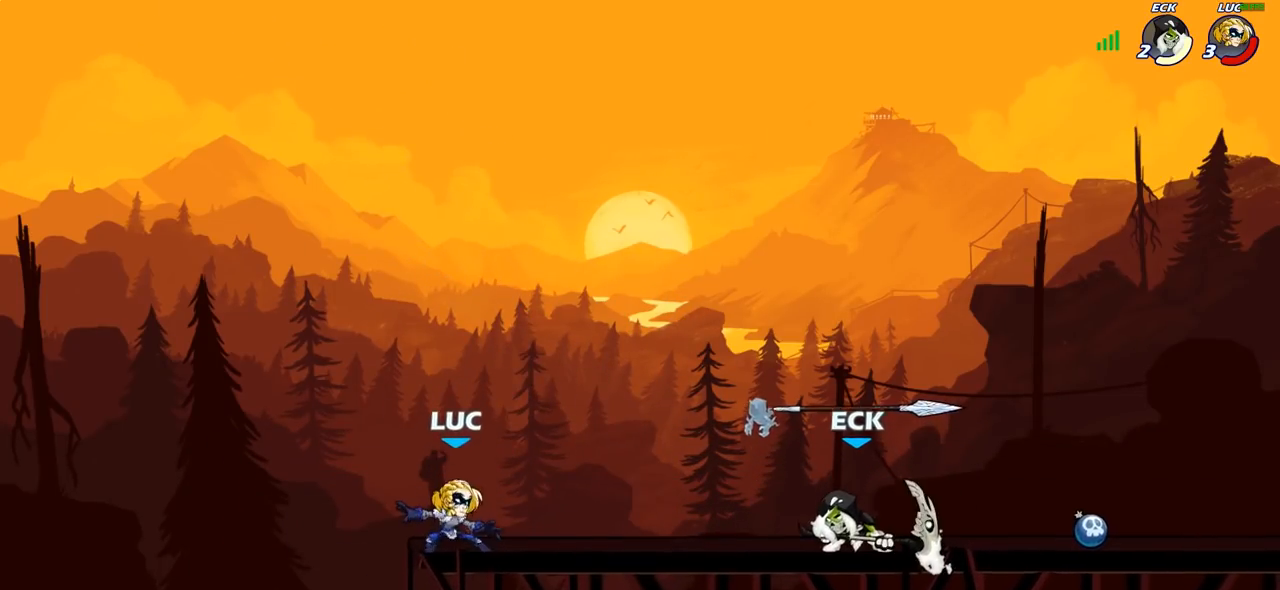
{"buttons": [], "left_stick": "left", "right_stick": "center", "events": [[83, "left_stick", "right"], [267, "left_stick", "up-left"], [383, "left_stick", "right"], [483, "left_stick", "left"]]}
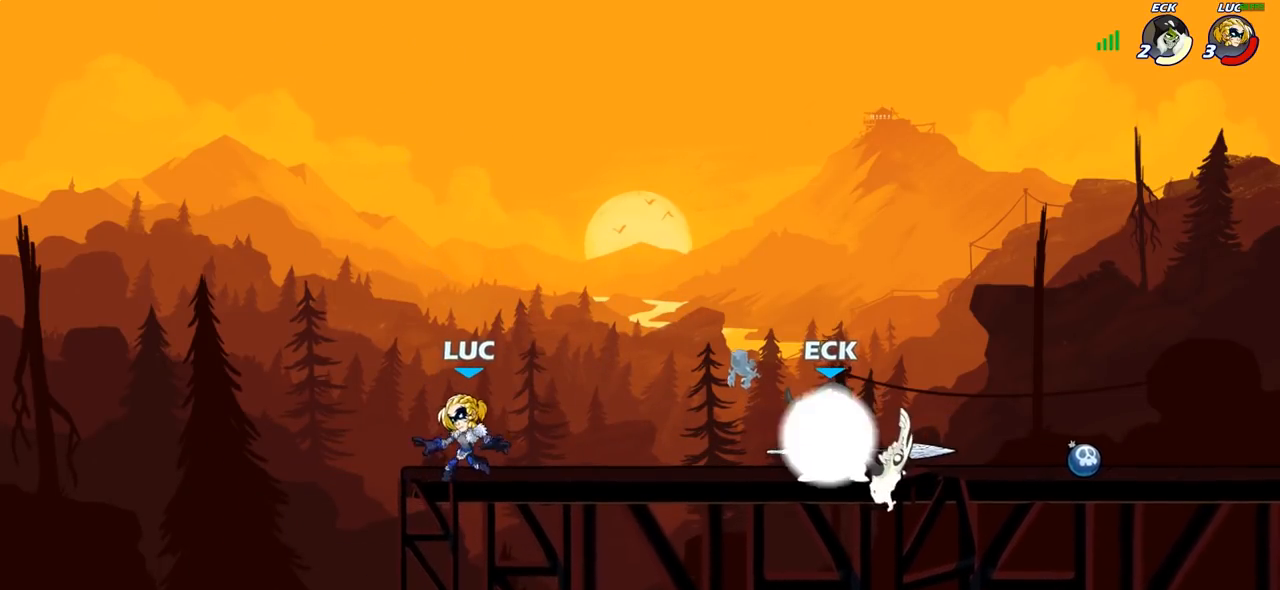
{"buttons": [], "left_stick": "right", "right_stick": "center", "events": [[67, "left_stick", "right"], [133, "left_stick", "up-left"], [200, "left_stick", "center"], [267, "left_stick", "up-left"], [367, "left_stick", "right"]]}